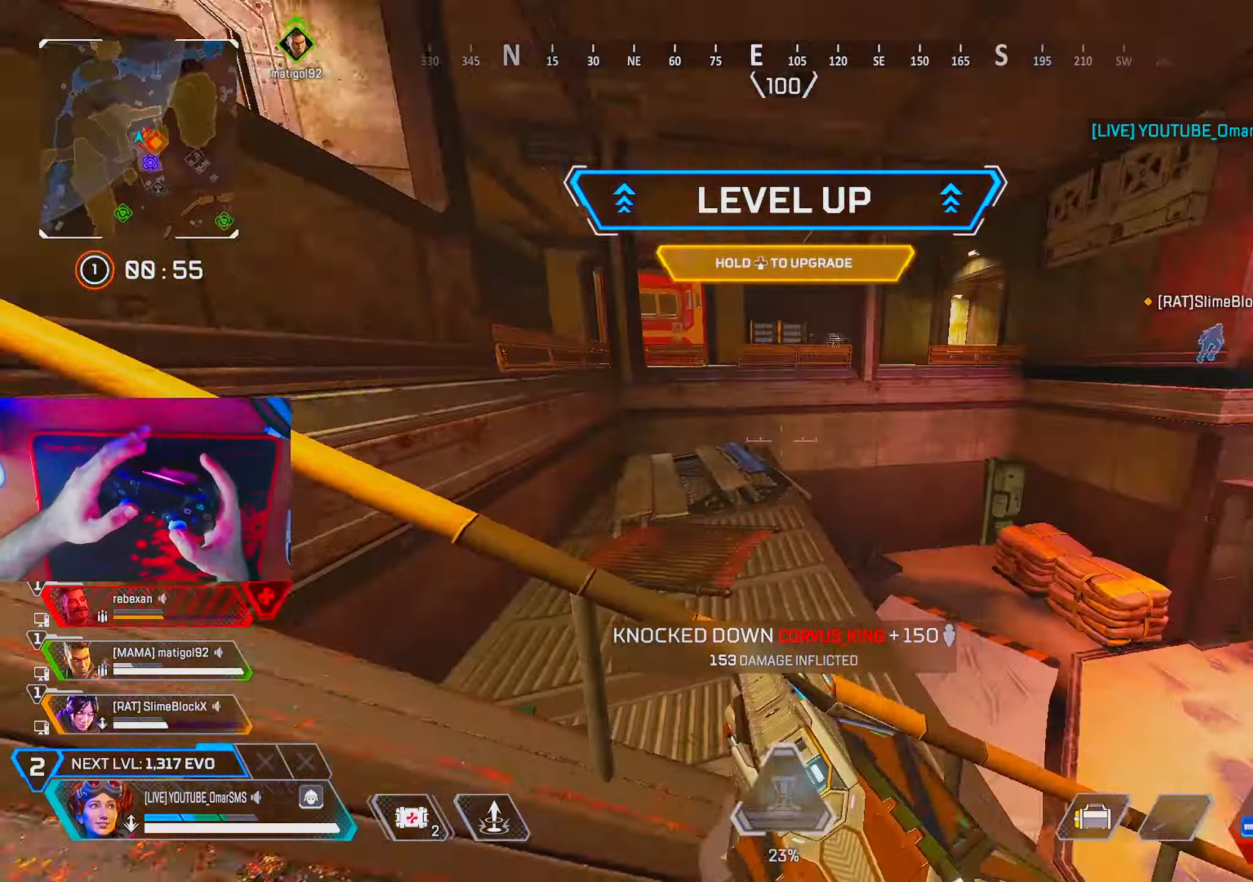
Gameplay with a controller (PlayStation layout); each line is a JSON object with the inputs held at the frame after it. "events" lists button and stick changes between this image and that frame as [ms after this image, input, new state], when the widget could be followed in between. Not read: R3.
{"buttons": [], "left_stick": "up", "right_stick": "center", "events": [[200, "right_stick", "center"]]}
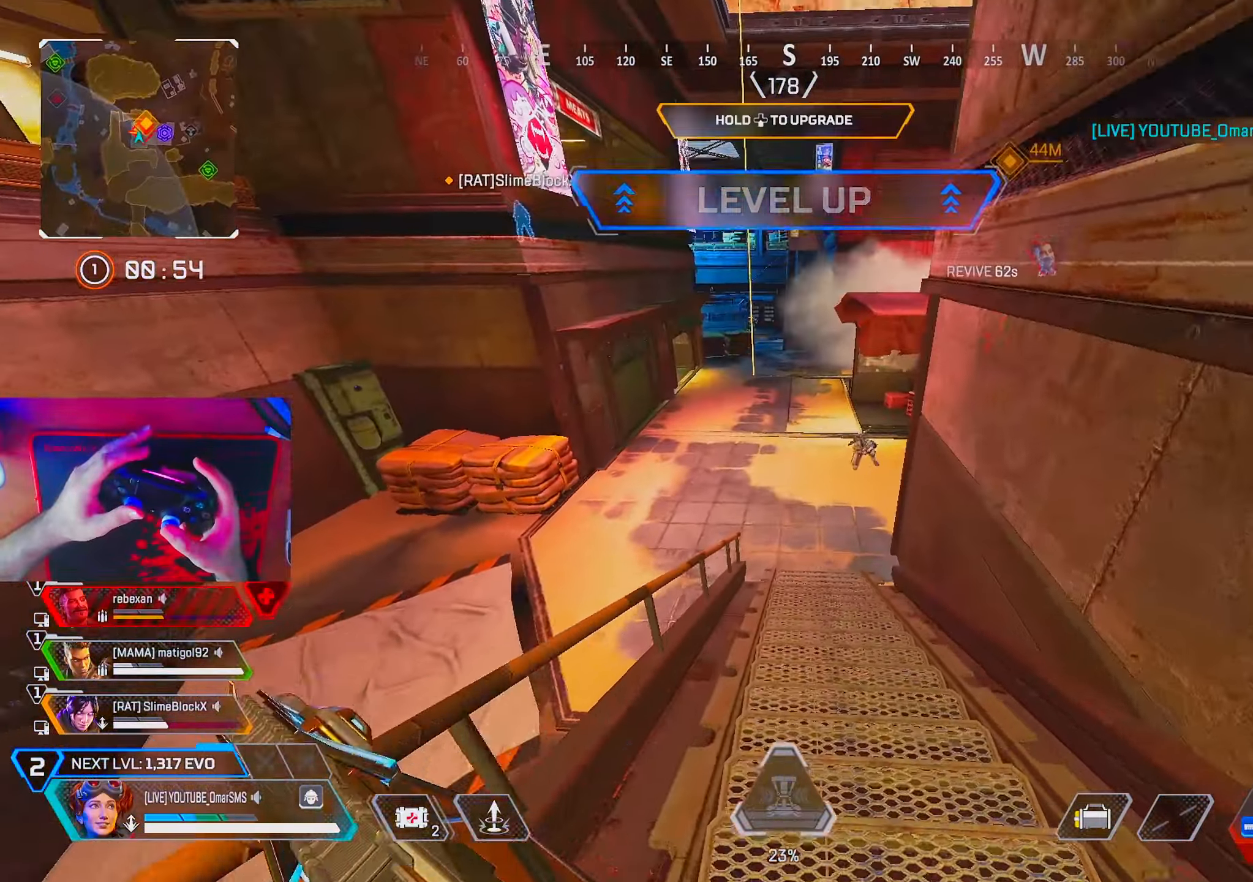
{"buttons": [], "left_stick": "up", "right_stick": "center", "events": []}
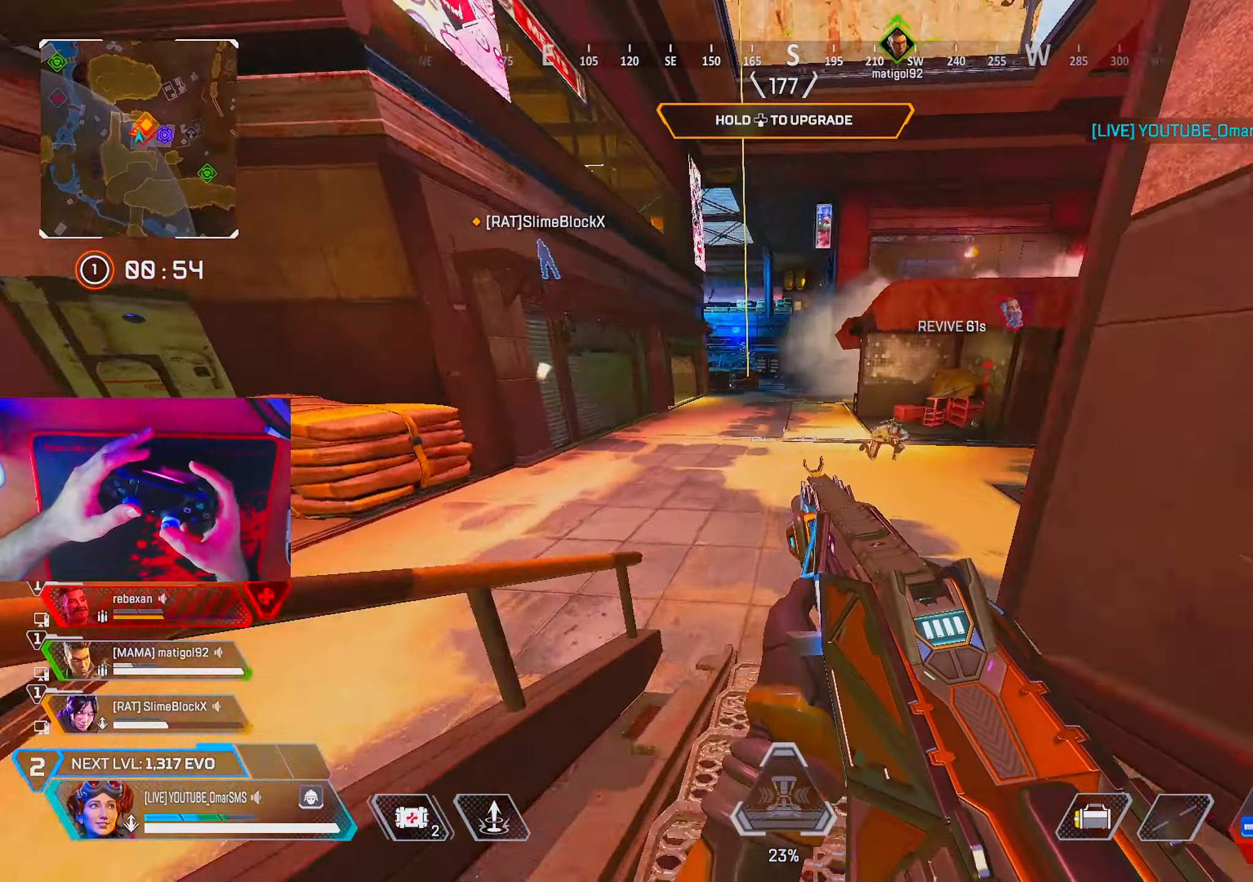
{"buttons": [], "left_stick": "up", "right_stick": "center", "events": [[183, "L2", "down"], [300, "L2", "up"], [400, "left_stick", "left"], [483, "left_stick", "up"]]}
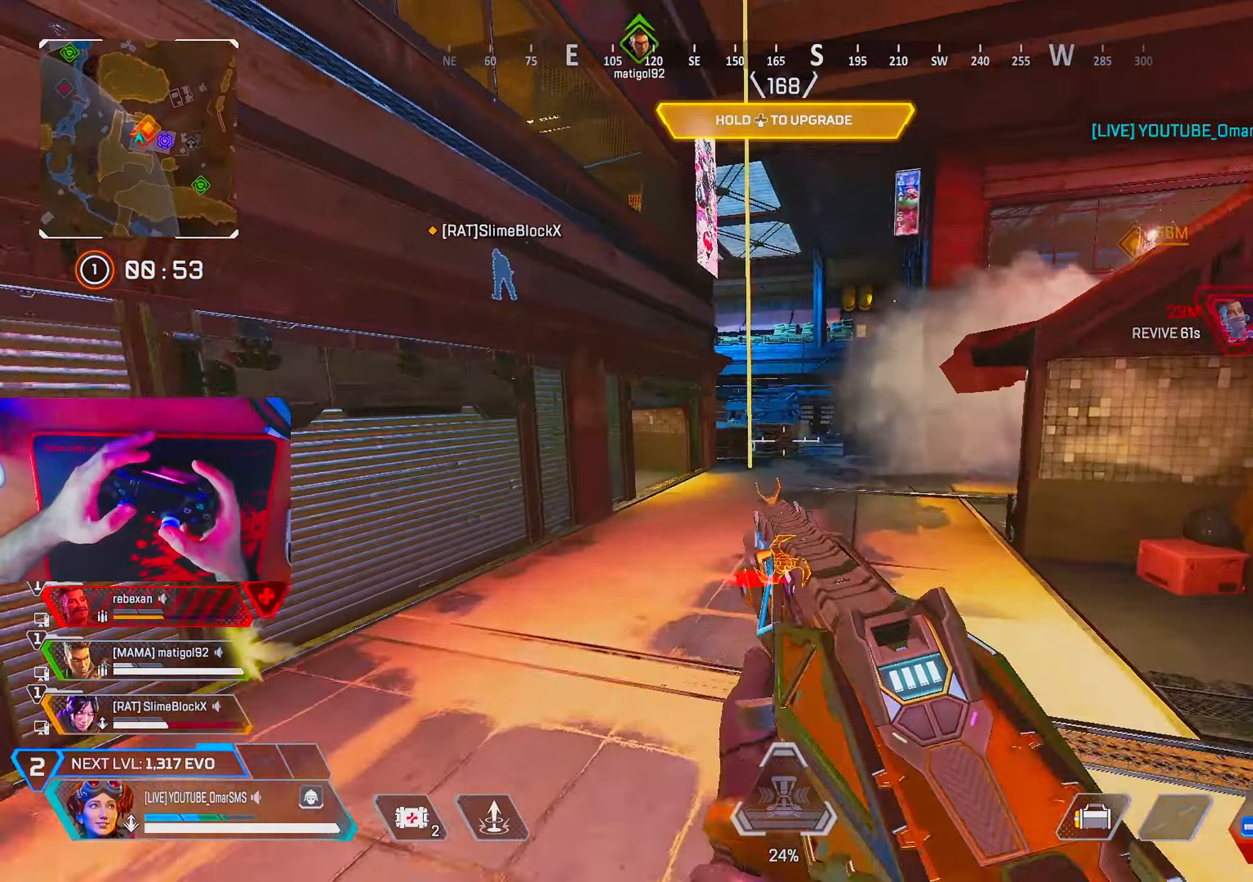
{"buttons": ["L2"], "left_stick": "right", "right_stick": "center", "events": [[67, "left_stick", "right"], [133, "right_stick", "left"], [233, "R2", "down"], [267, "L2", "down"], [283, "right_stick", "center"], [300, "R2", "up"], [333, "L2", "up"], [350, "right_stick", "right"], [417, "L2", "down"], [433, "right_stick", "center"]]}
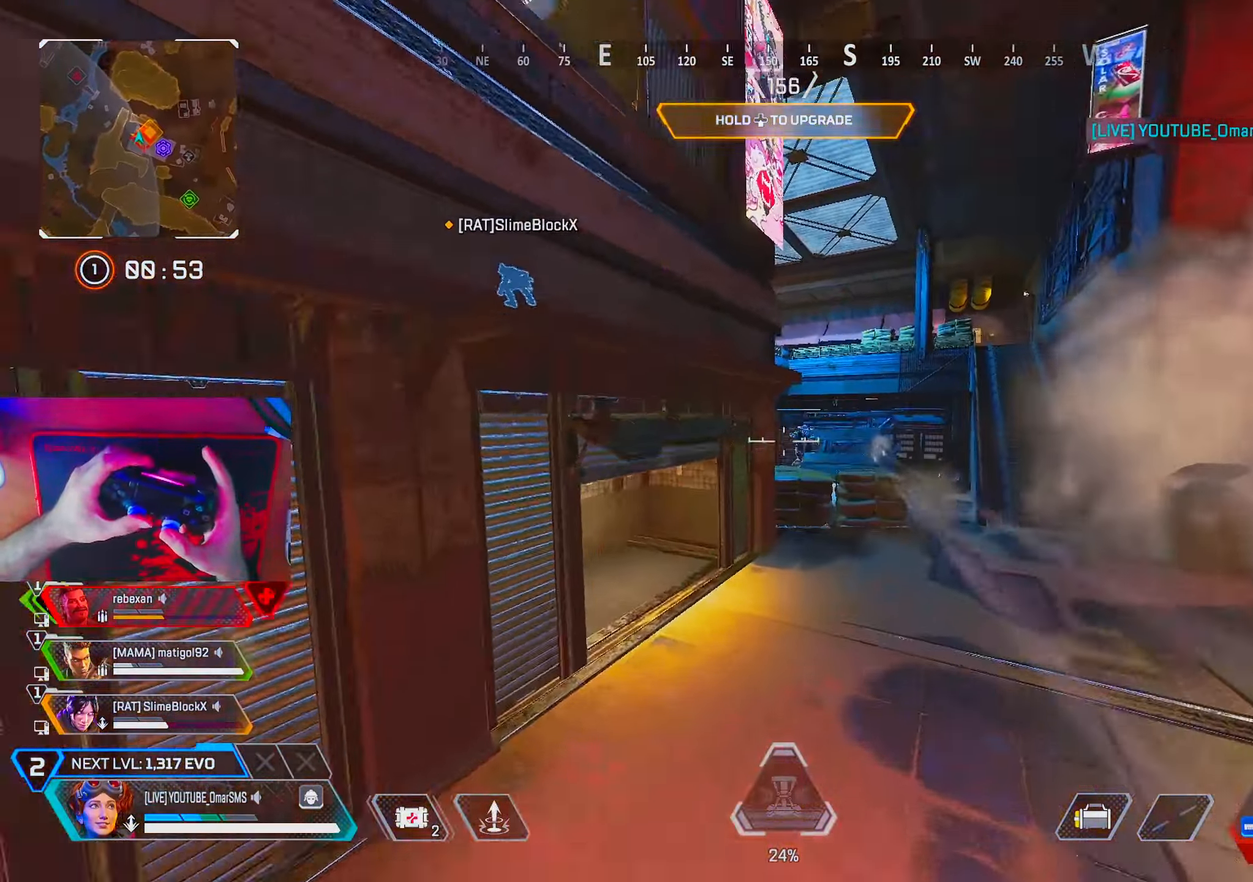
{"buttons": ["R1"], "left_stick": "right", "right_stick": "center", "events": [[17, "right_stick", "down-right"], [50, "L2", "up"], [100, "right_stick", "center"], [317, "L1", "down"], [333, "right_stick", "left"], [417, "right_stick", "center"], [433, "R1", "down"], [500, "L1", "up"]]}
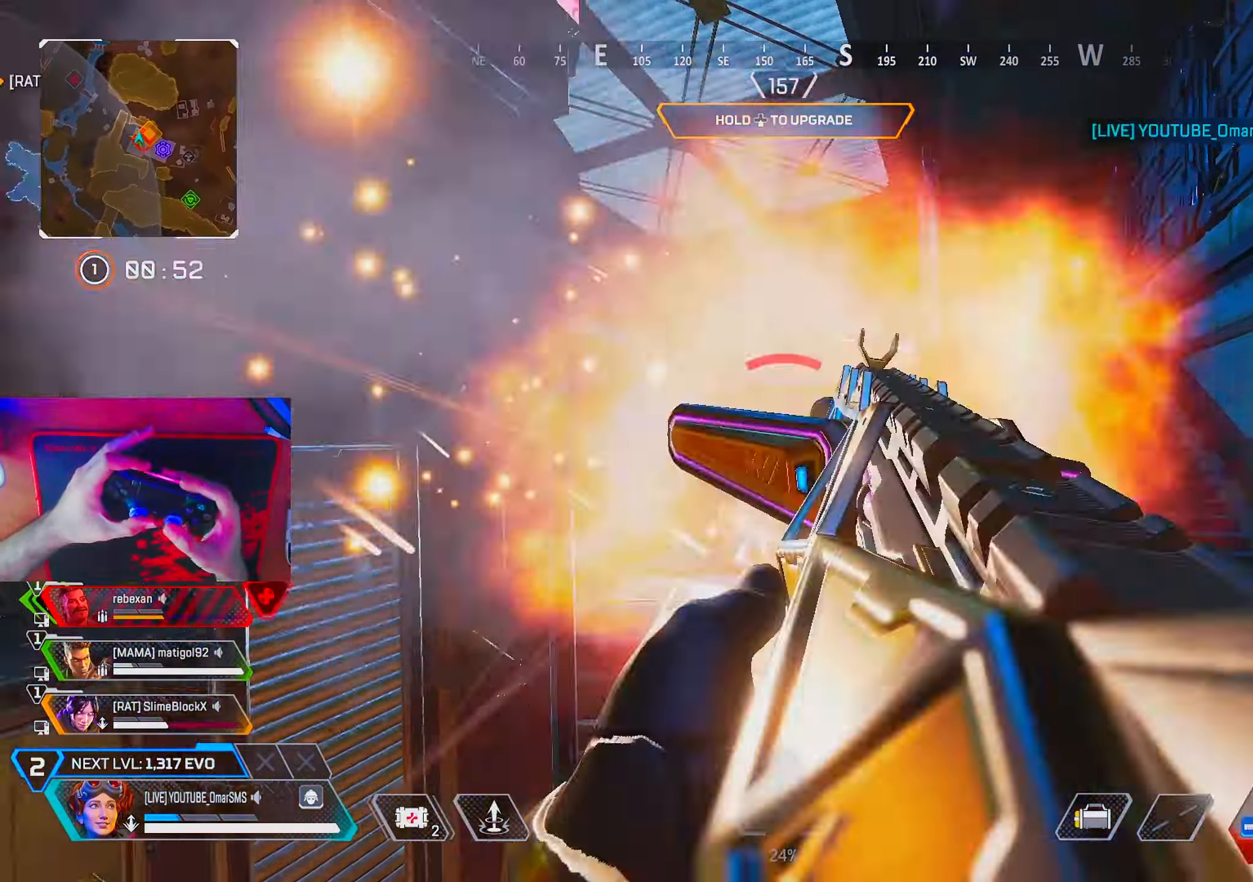
{"buttons": [], "left_stick": "right", "right_stick": "center", "events": [[17, "R1", "up"]]}
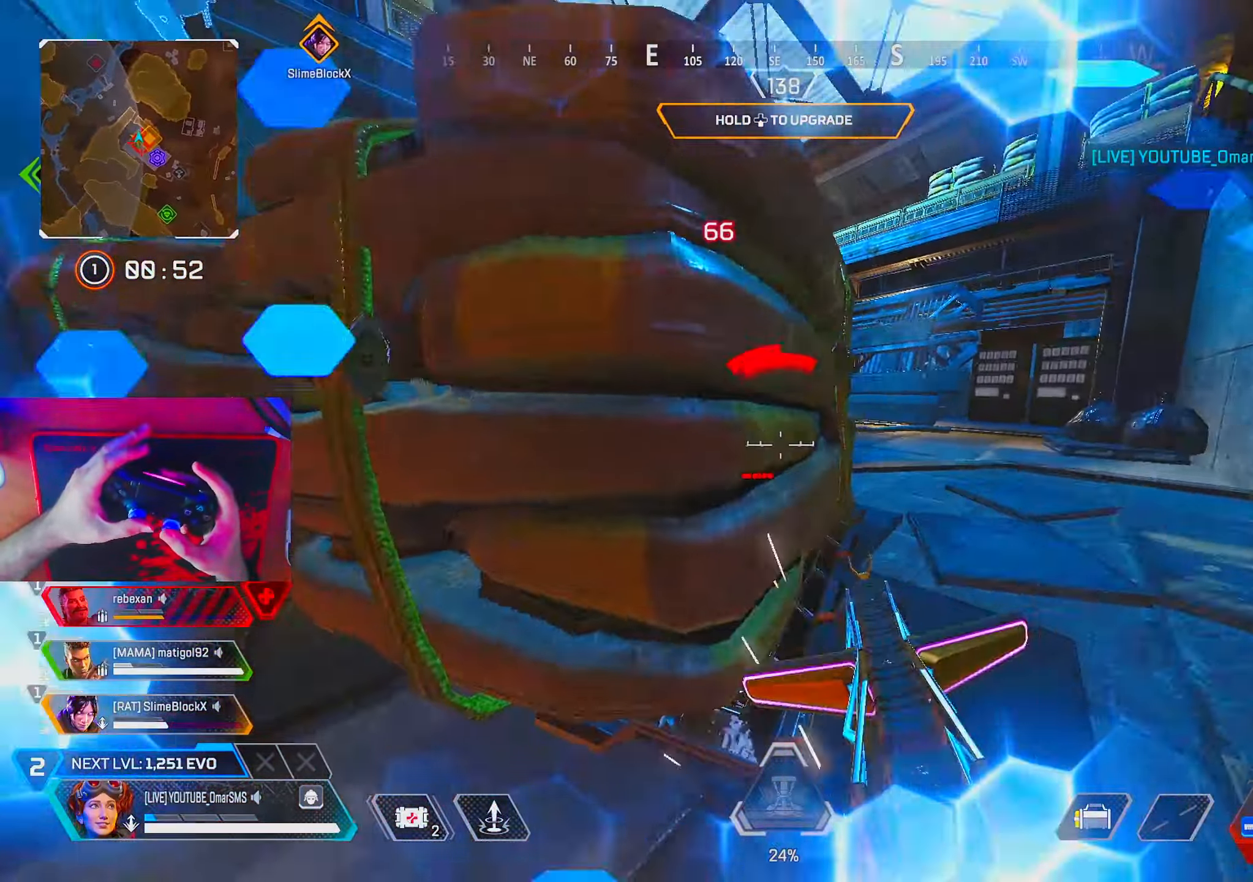
{"buttons": [], "left_stick": "right", "right_stick": "center", "events": [[33, "right_stick", "left"], [183, "right_stick", "center"]]}
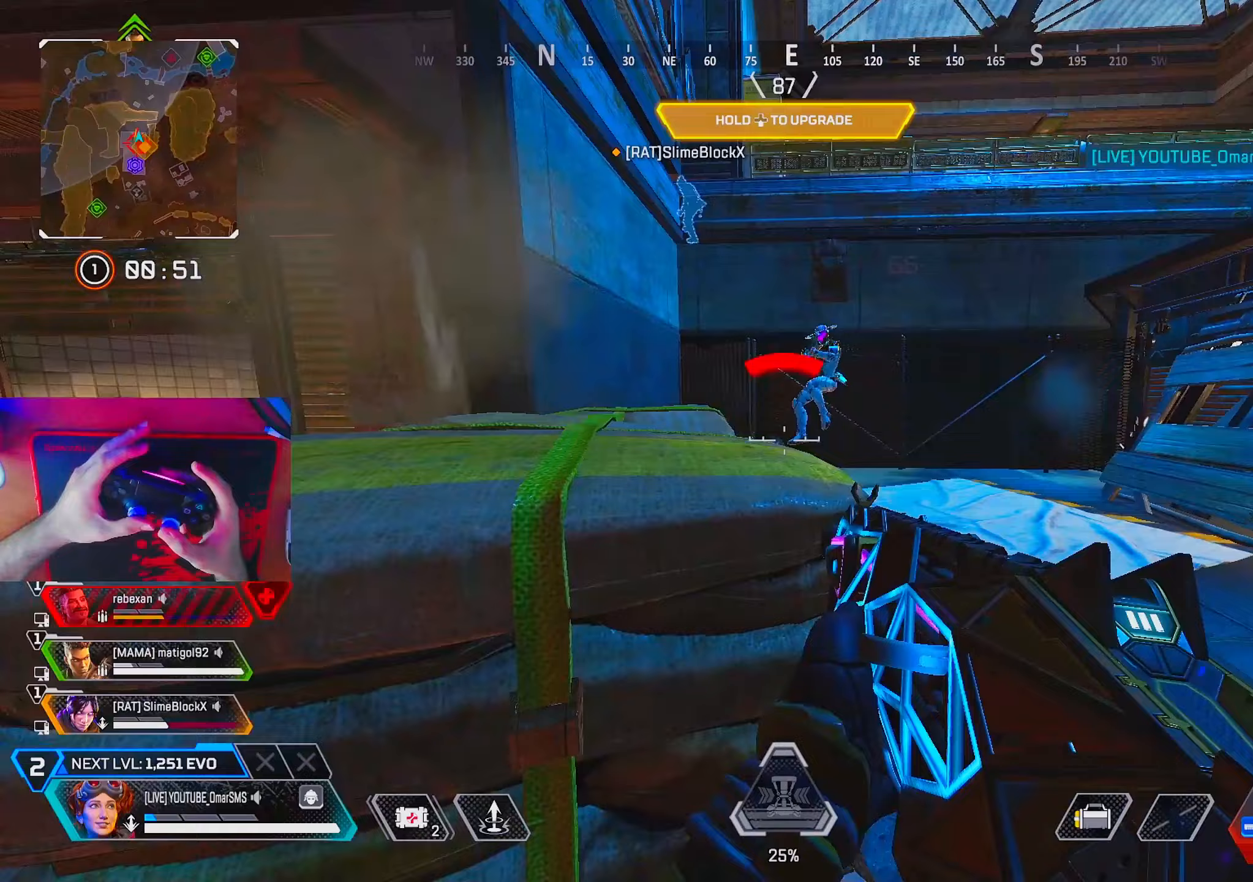
{"buttons": [], "left_stick": "center", "right_stick": "right", "events": [[33, "L2", "down"], [100, "L2", "up"], [183, "L1", "down"], [267, "R1", "down"], [283, "L1", "up"], [333, "R1", "up"], [417, "right_stick", "right"], [450, "left_stick", "center"]]}
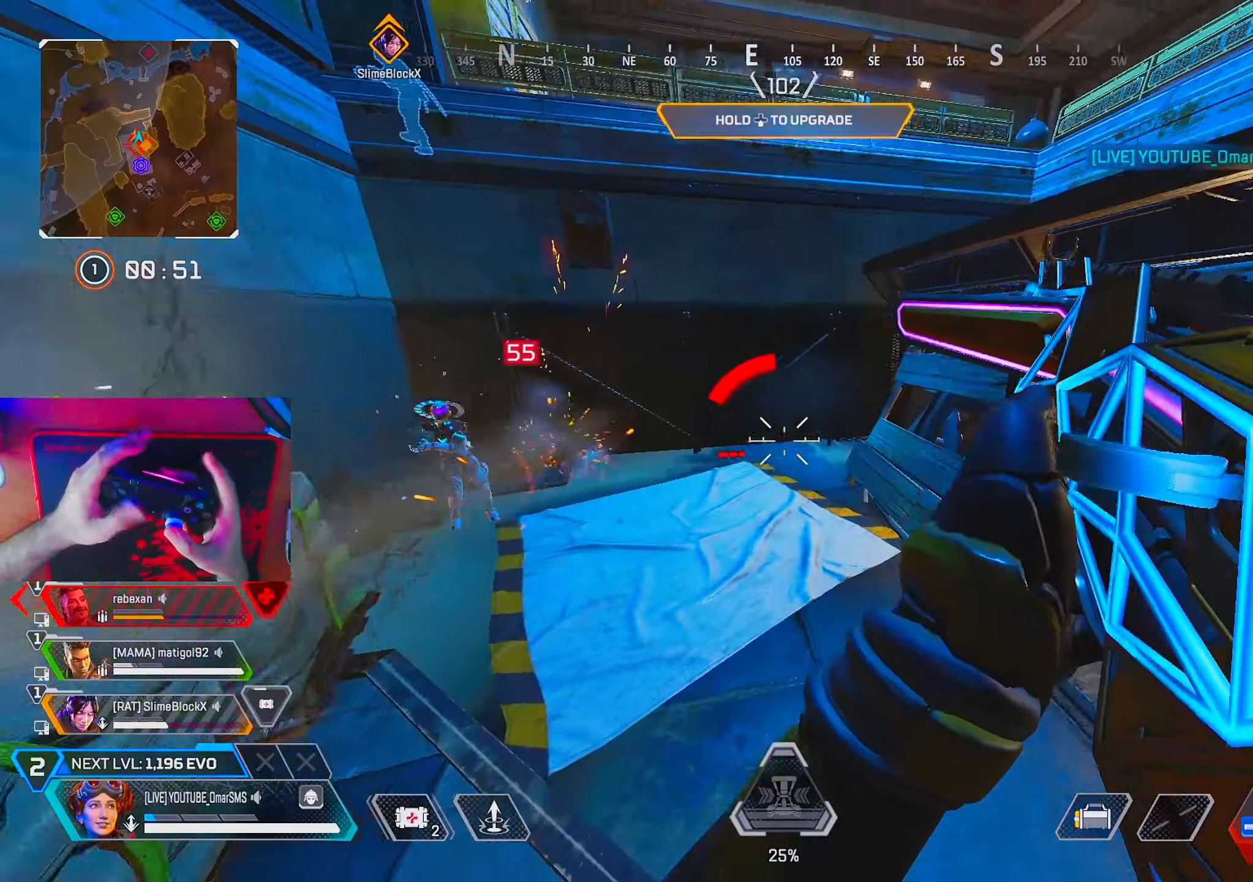
{"buttons": ["L1"], "left_stick": "left", "right_stick": "center", "events": [[17, "right_stick", "center"], [50, "left_stick", "left"], [67, "right_stick", "left"], [133, "left_stick", "up"], [217, "left_stick", "right"], [267, "left_stick", "up-right"], [267, "right_stick", "center"], [433, "L1", "down"], [500, "left_stick", "left"]]}
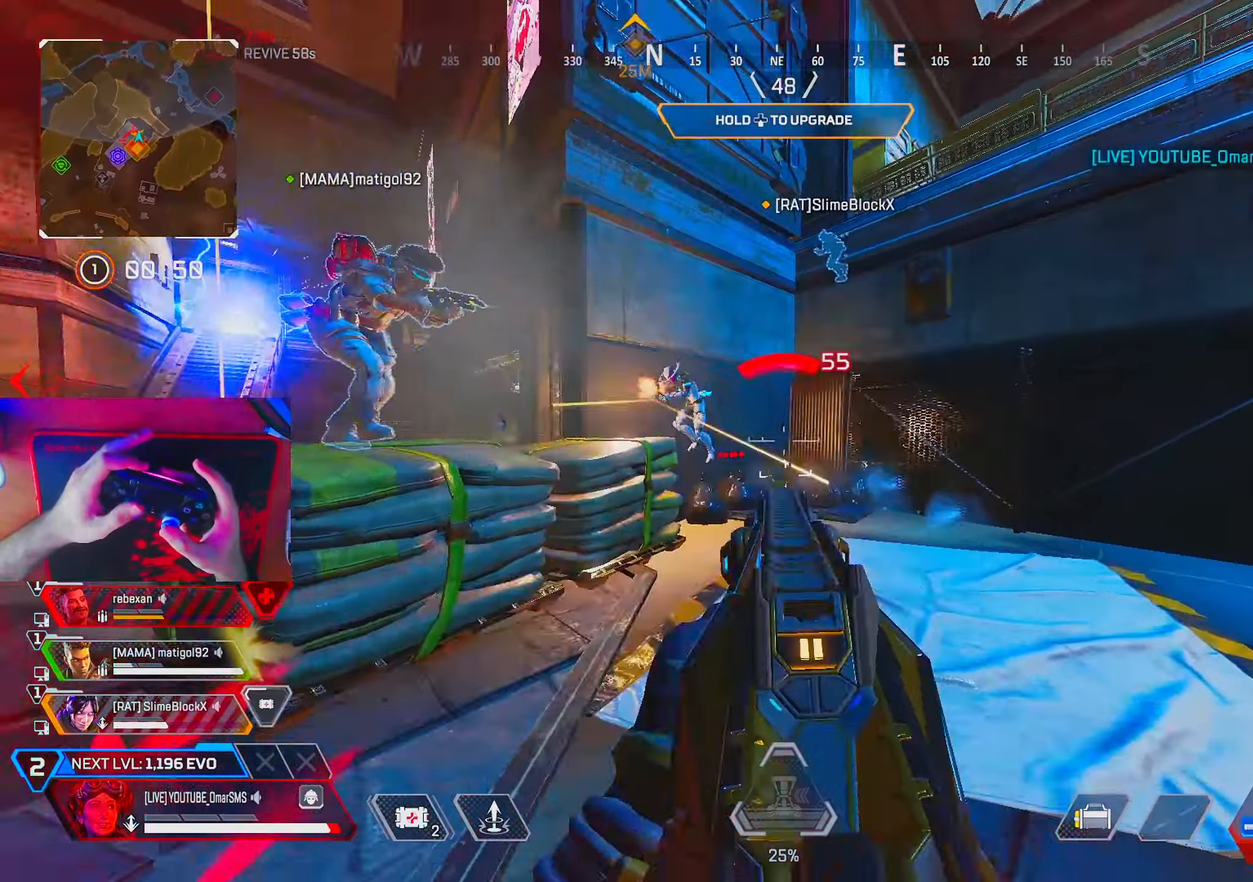
{"buttons": [], "left_stick": "left", "right_stick": "down-left", "events": [[83, "right_stick", "left"], [167, "right_stick", "up-left"], [233, "left_stick", "up"], [267, "R1", "down"], [283, "L1", "up"], [317, "left_stick", "right"], [350, "R1", "up"], [350, "right_stick", "down-right"], [467, "right_stick", "down-left"], [483, "left_stick", "left"]]}
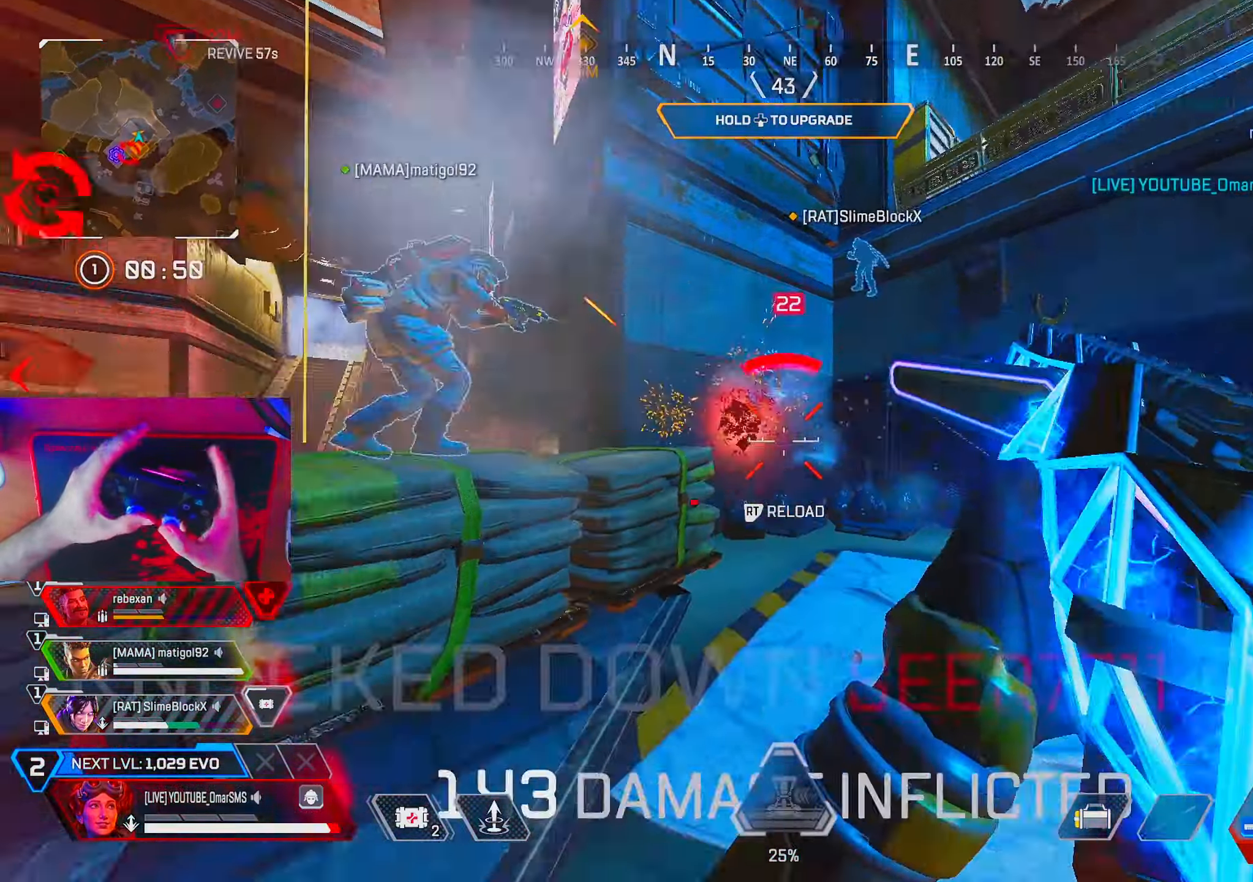
{"buttons": ["R2"], "left_stick": "up-right", "right_stick": "center", "events": [[50, "right_stick", "left"], [167, "left_stick", "up"], [283, "left_stick", "up-right"], [283, "right_stick", "center"], [500, "R2", "down"]]}
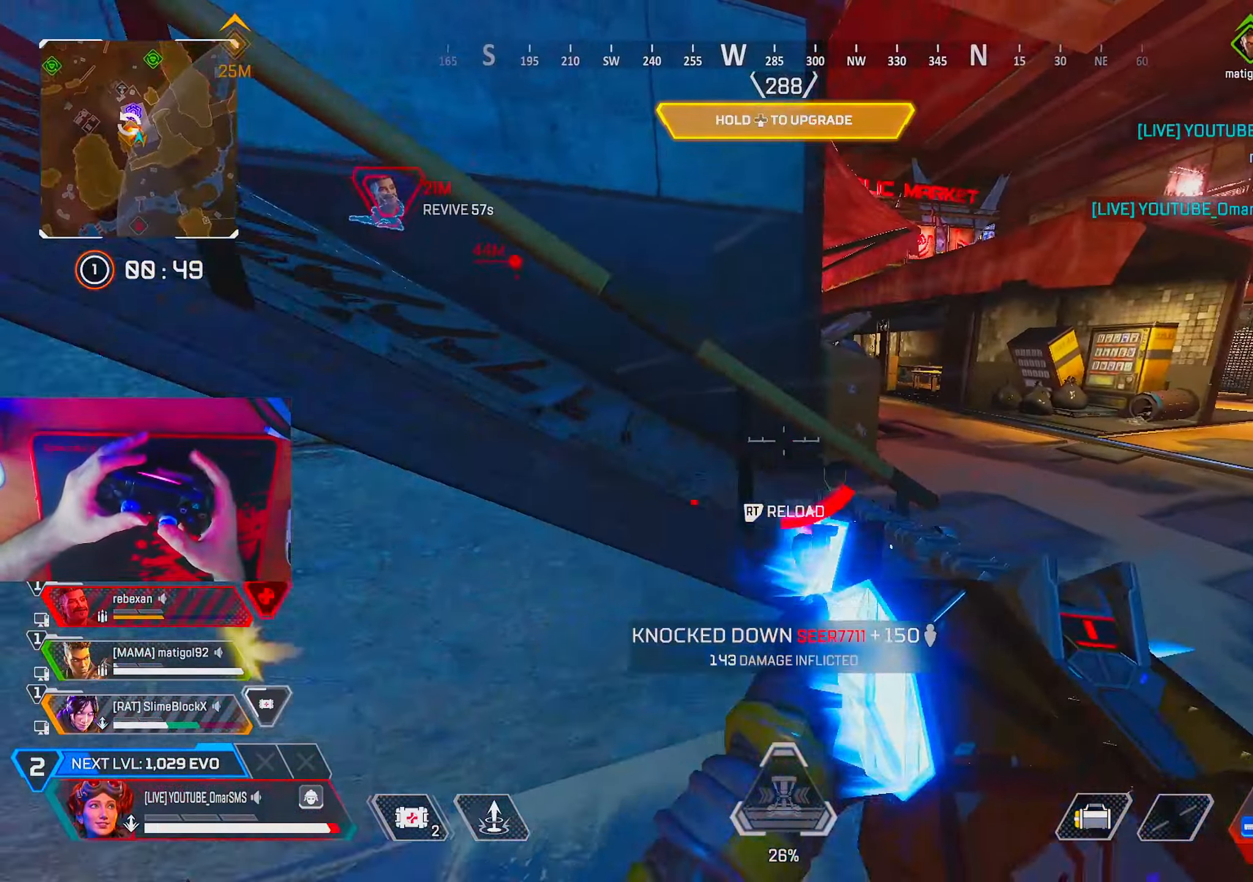
{"buttons": [], "left_stick": "up-right", "right_stick": "left", "events": [[83, "R2", "up"], [250, "right_stick", "left"]]}
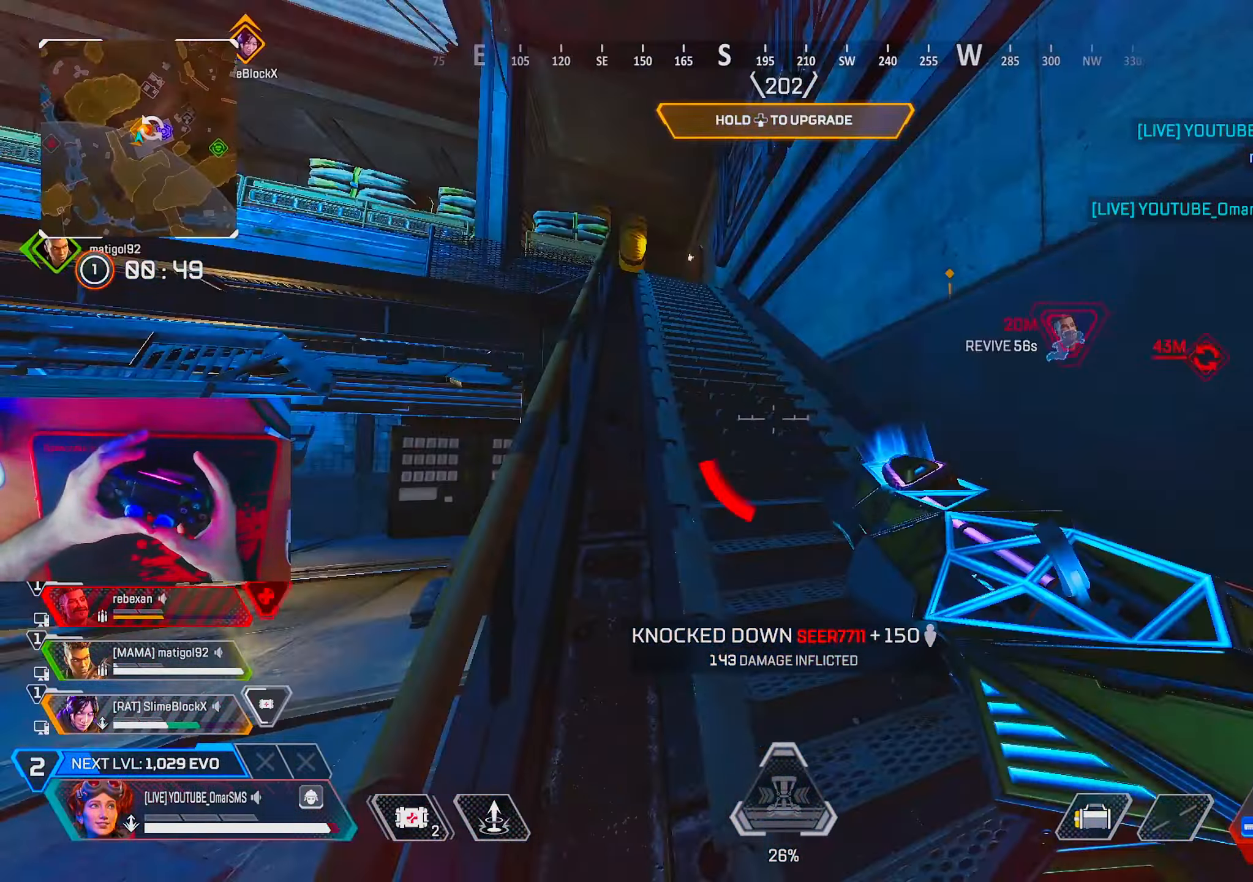
{"buttons": [], "left_stick": "up", "right_stick": "center", "events": [[50, "right_stick", "center"], [150, "left_stick", "up"]]}
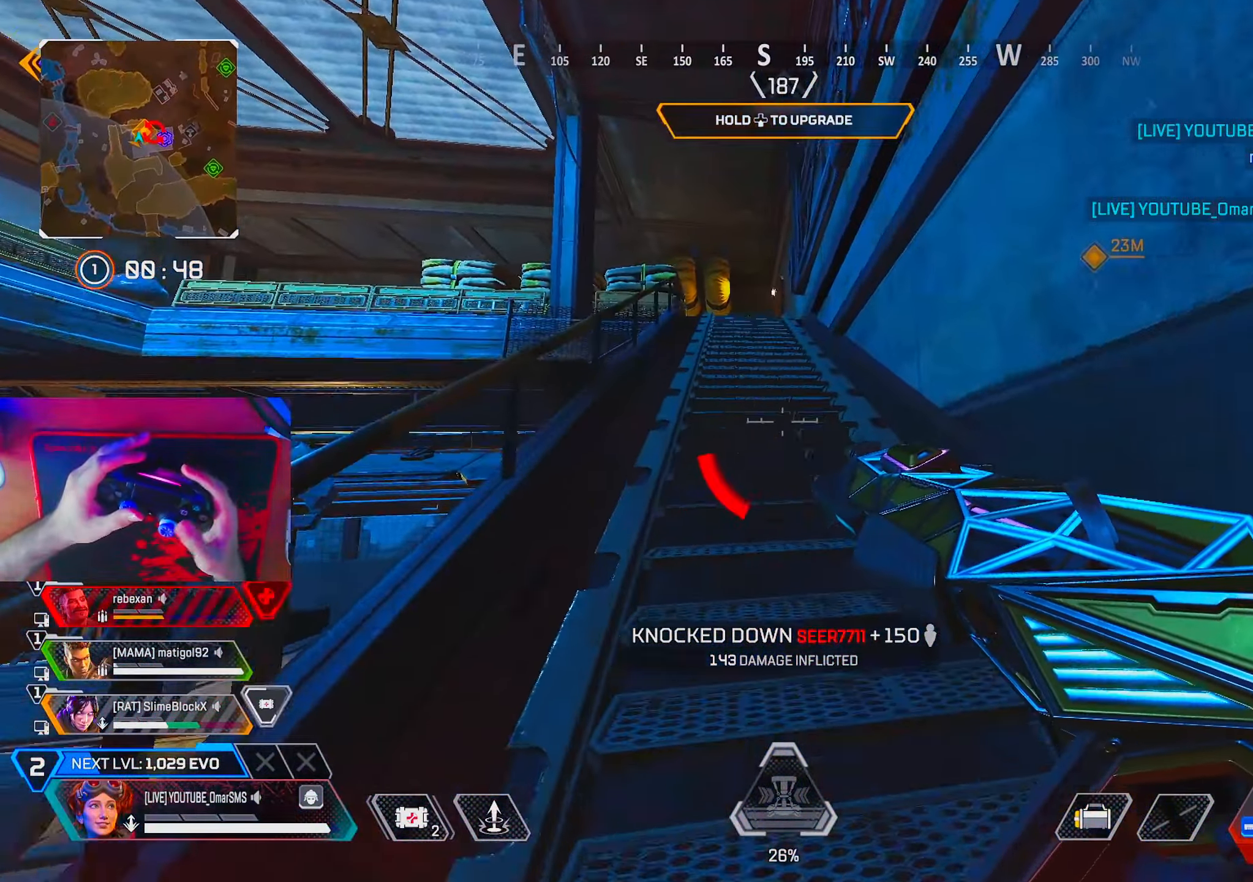
{"buttons": [], "left_stick": "up", "right_stick": "center", "events": [[50, "TRIANGLE", "down"], [367, "TRIANGLE", "up"]]}
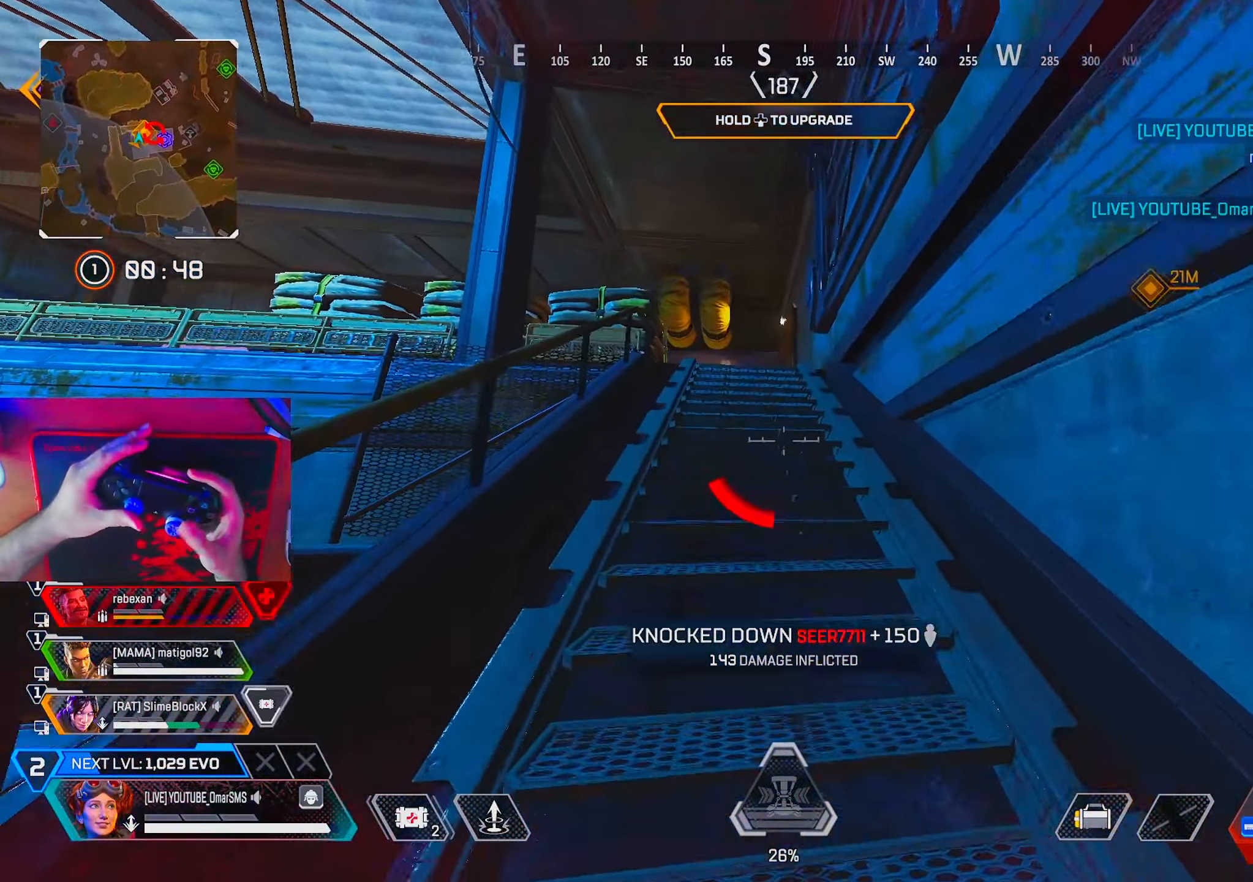
{"buttons": [], "left_stick": "up", "right_stick": "center", "events": [[200, "TRIANGLE", "down"], [250, "TRIANGLE", "up"]]}
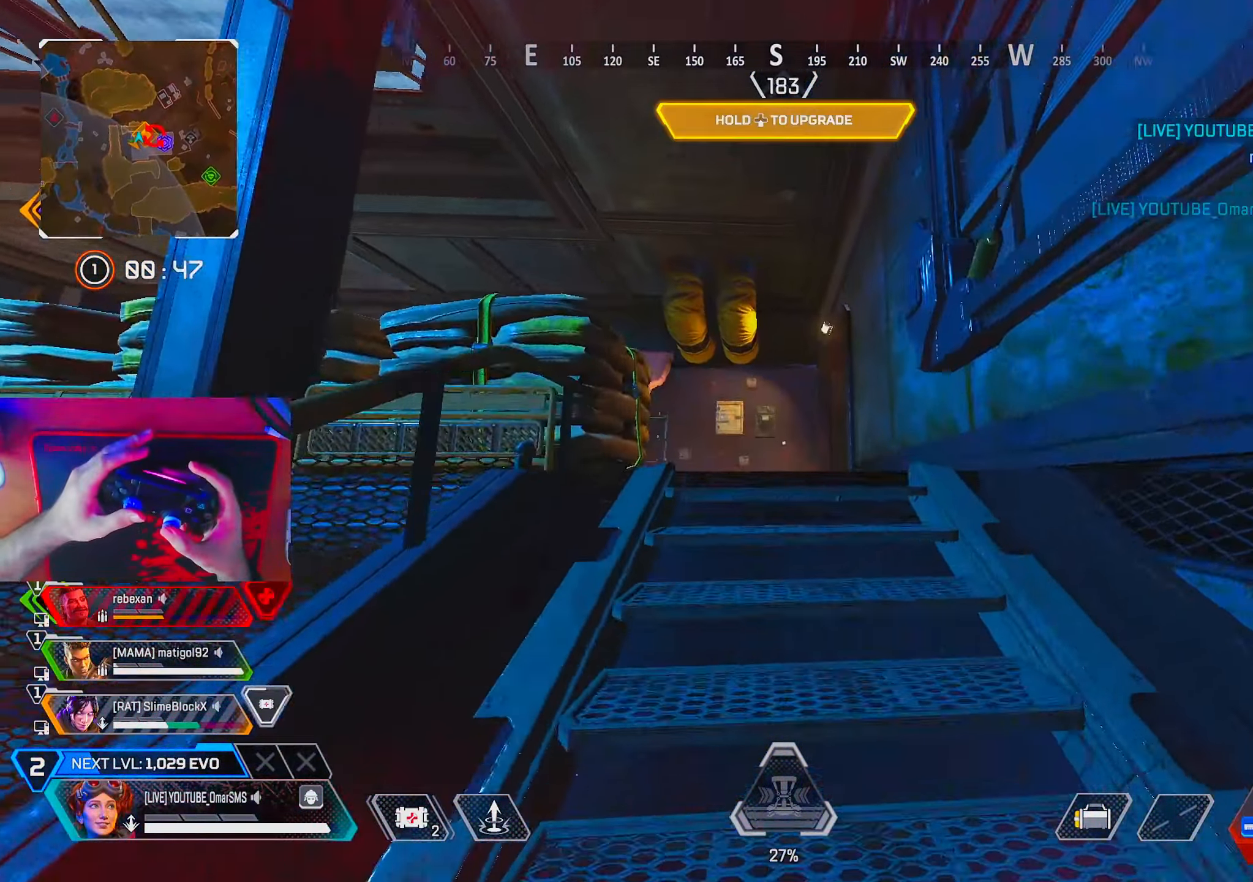
{"buttons": [], "left_stick": "up", "right_stick": "center", "events": []}
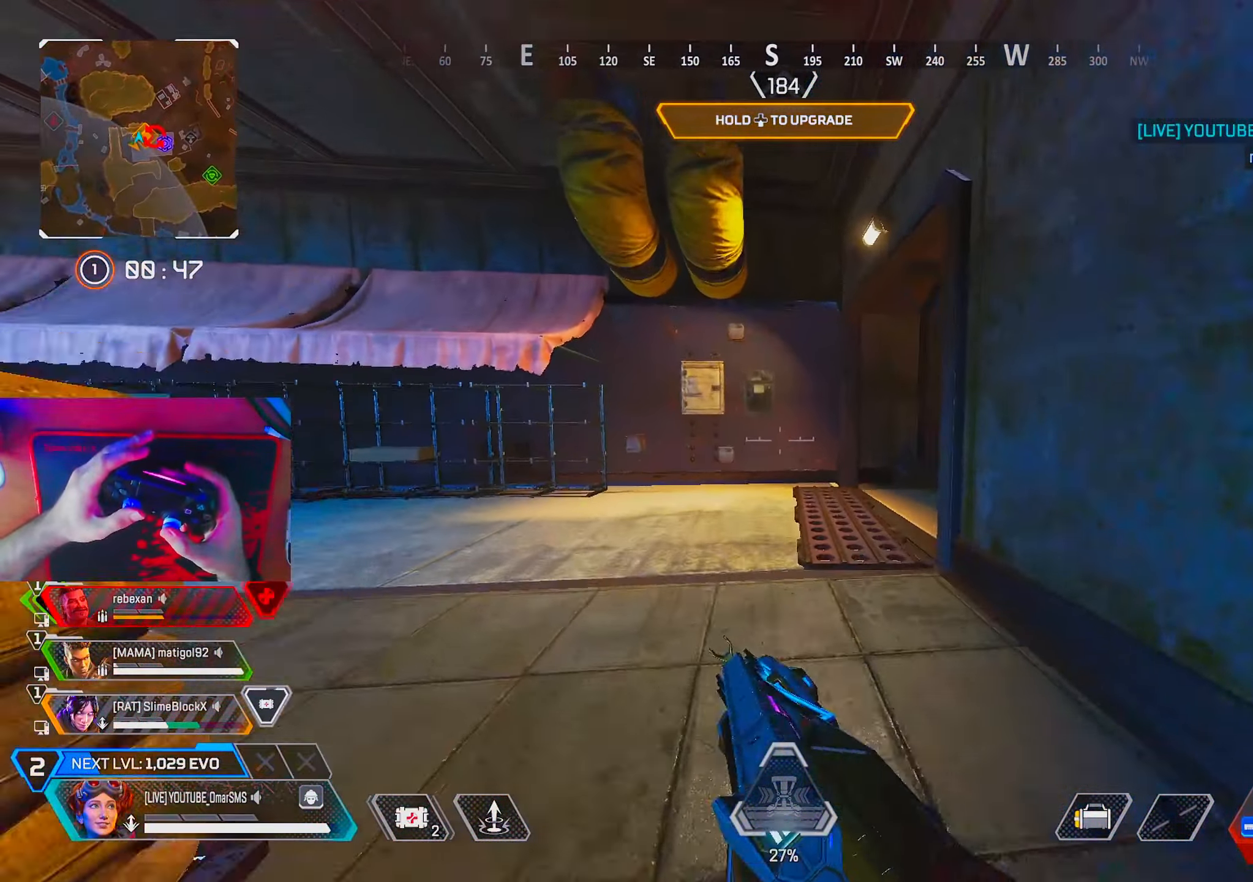
{"buttons": [], "left_stick": "up-left", "right_stick": "right", "events": [[117, "right_stick", "right"], [367, "left_stick", "up-left"]]}
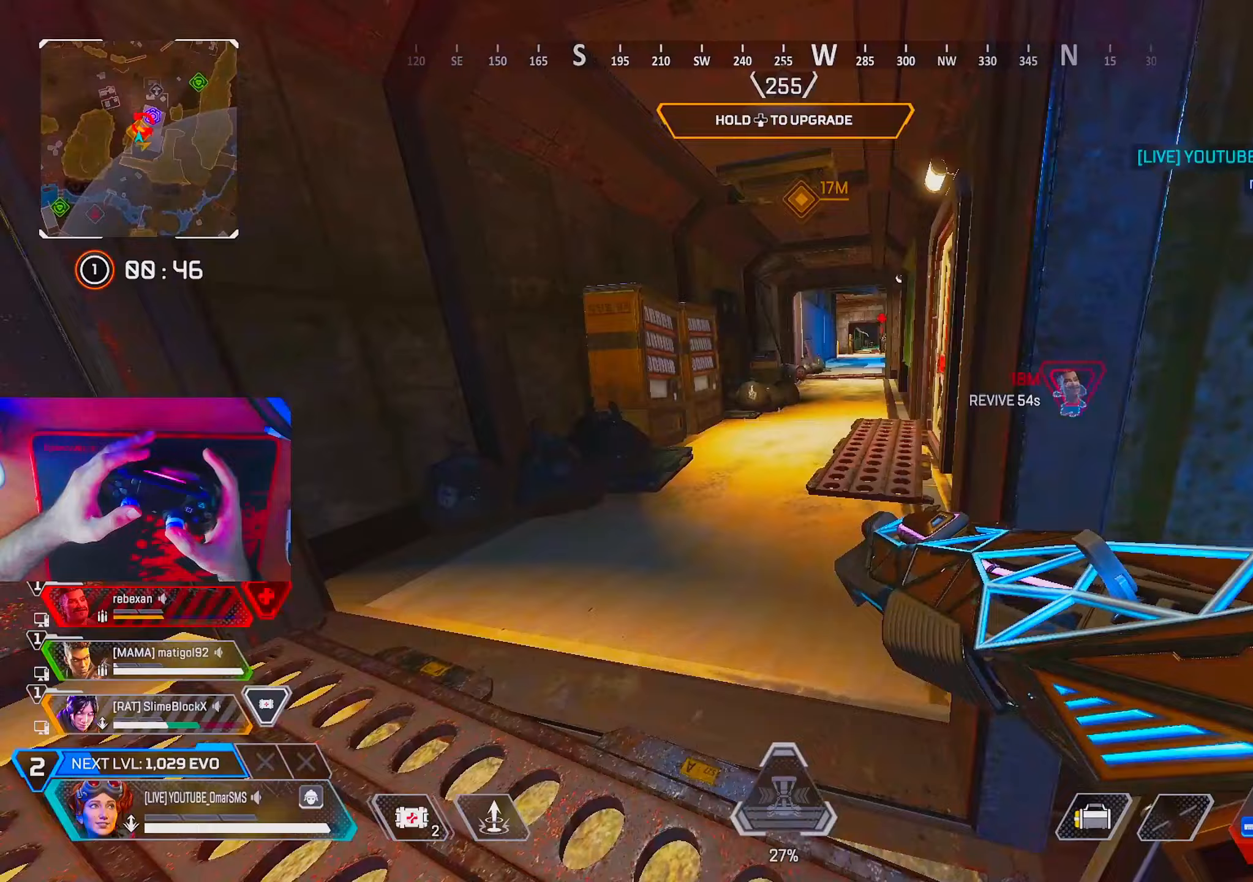
{"buttons": [], "left_stick": "up", "right_stick": "center", "events": [[133, "right_stick", "center"], [283, "left_stick", "up"]]}
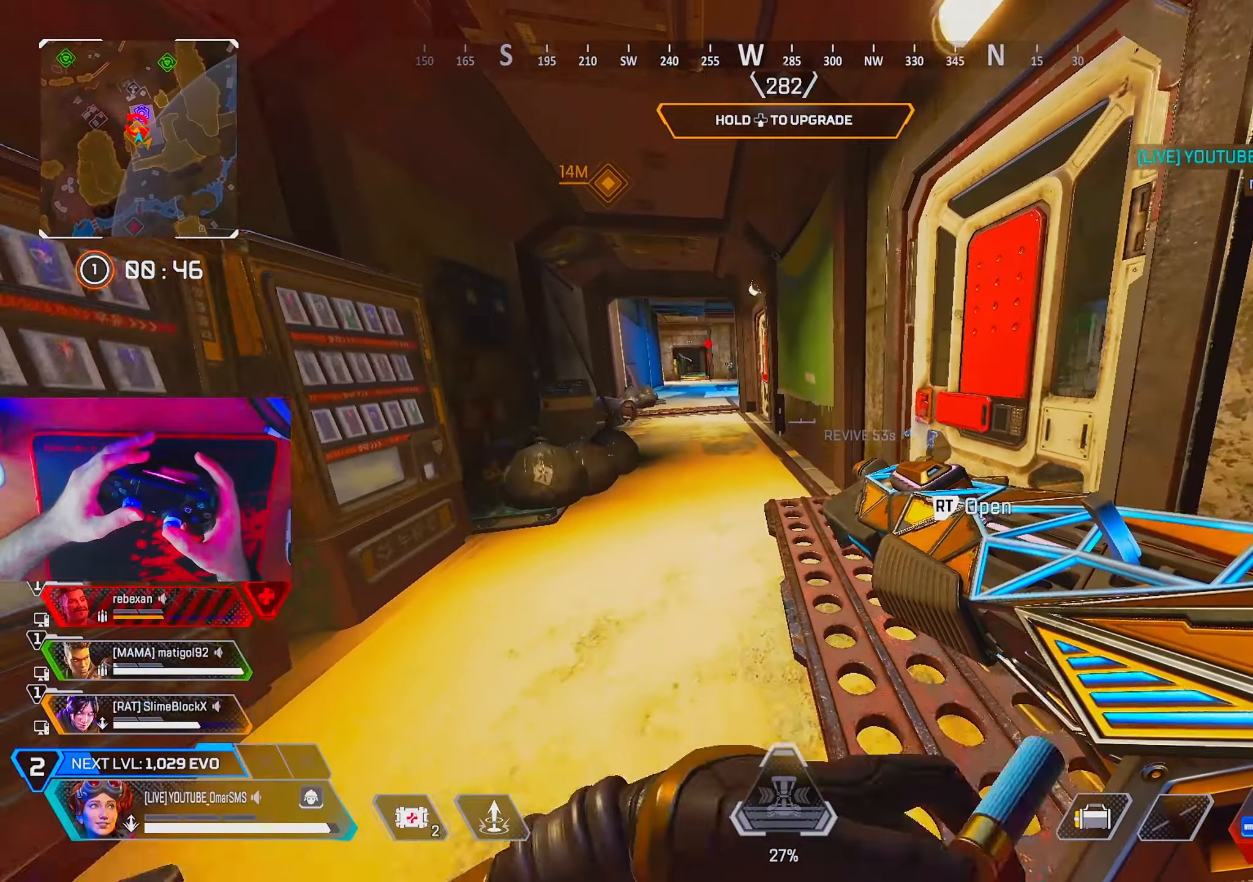
{"buttons": [], "left_stick": "up", "right_stick": "center", "events": [[200, "TRIANGLE", "down"], [467, "TRIANGLE", "up"]]}
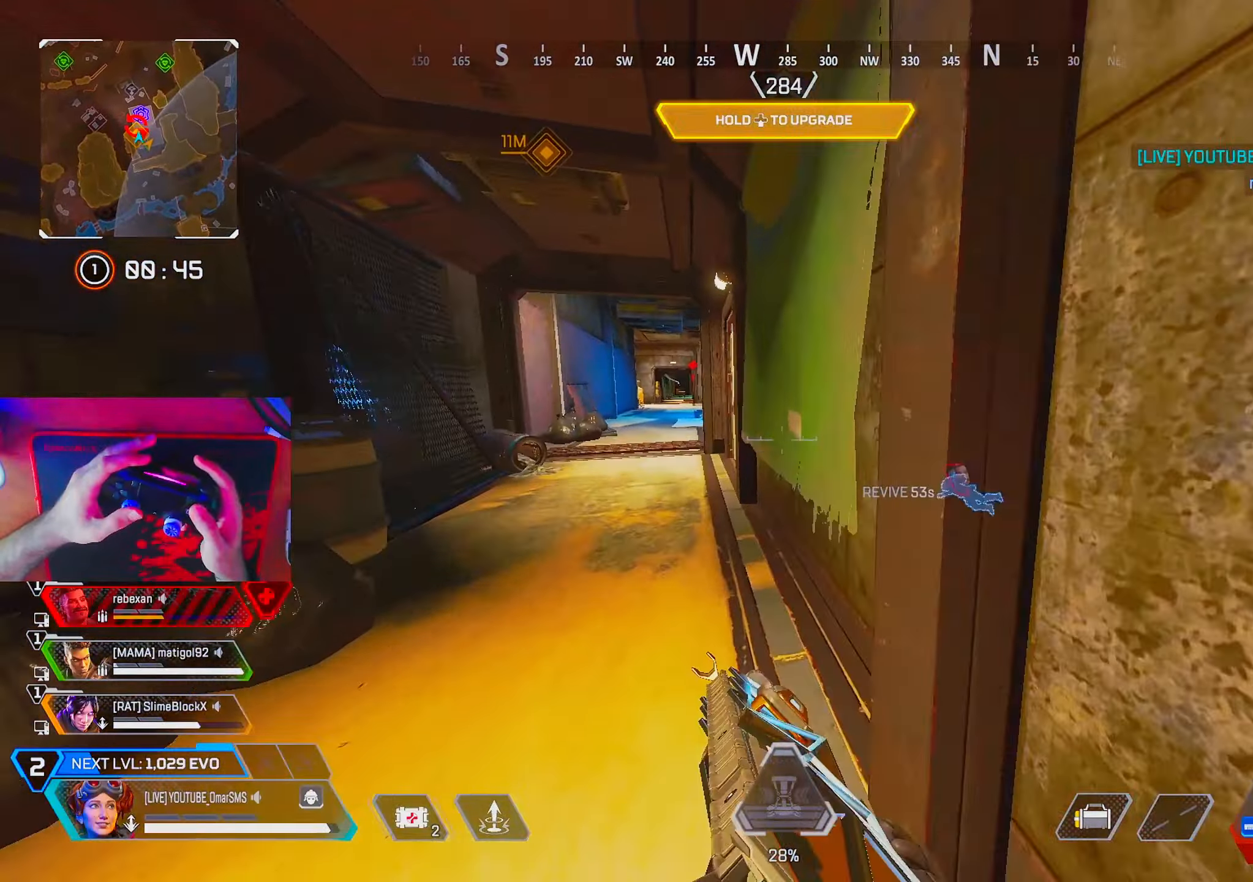
{"buttons": [], "left_stick": "up", "right_stick": "center", "events": [[117, "right_stick", "left"], [167, "right_stick", "center"], [367, "TRIANGLE", "down"], [417, "TRIANGLE", "up"]]}
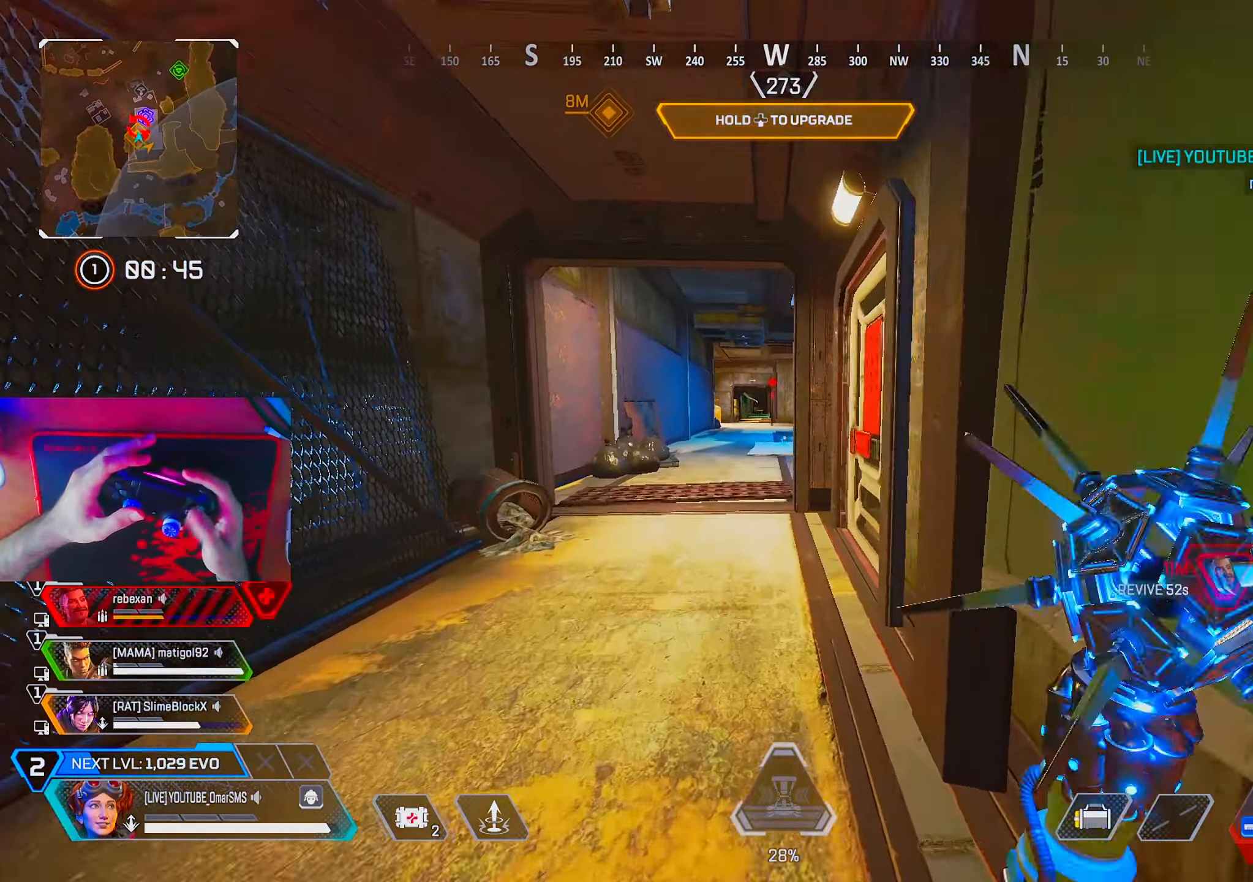
{"buttons": [], "left_stick": "right", "right_stick": "center", "events": [[317, "left_stick", "up-right"], [350, "L2", "down"], [433, "left_stick", "right"], [450, "L2", "up"]]}
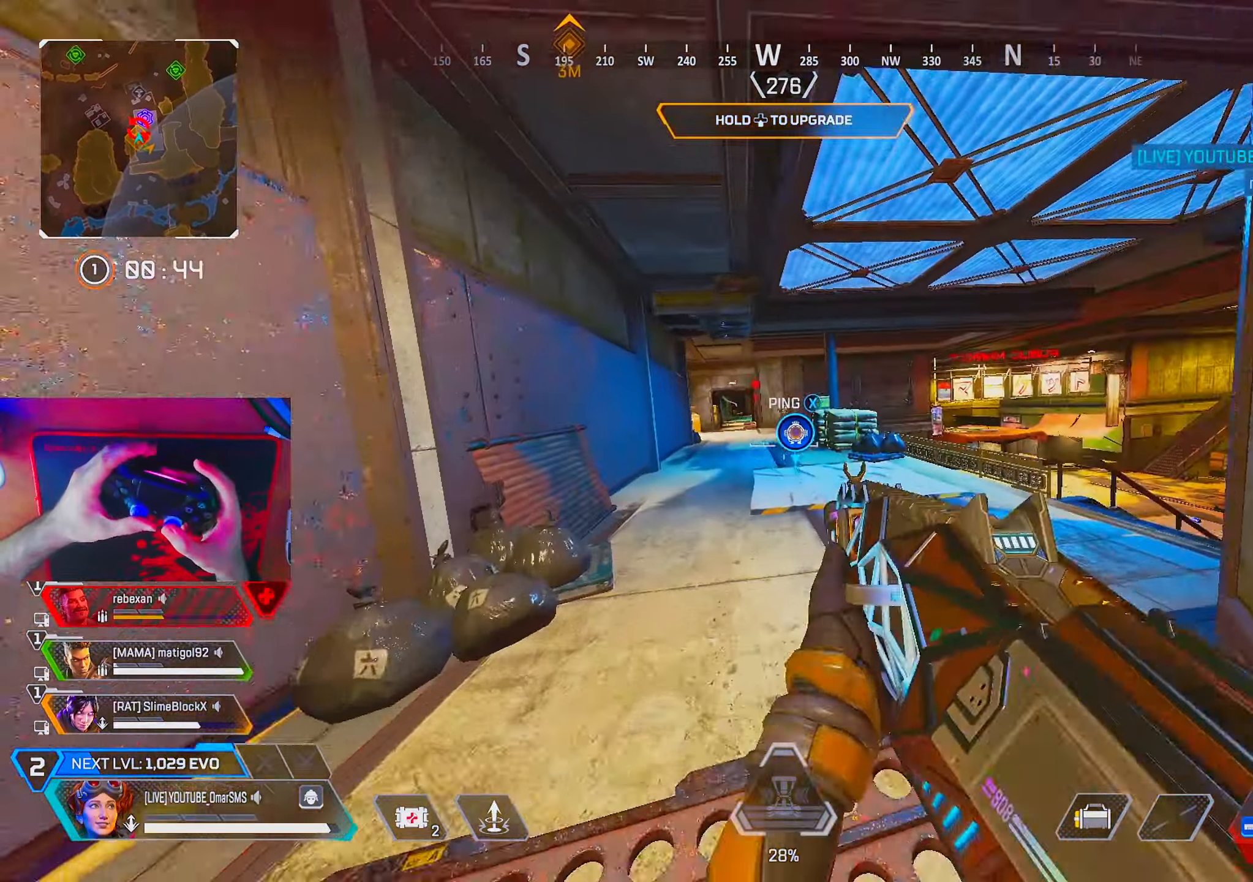
{"buttons": [], "left_stick": "up-right", "right_stick": "left", "events": [[167, "L1", "down"], [283, "left_stick", "up-right"], [350, "right_stick", "left"], [450, "R1", "down"], [500, "L1", "up"], [500, "R1", "up"]]}
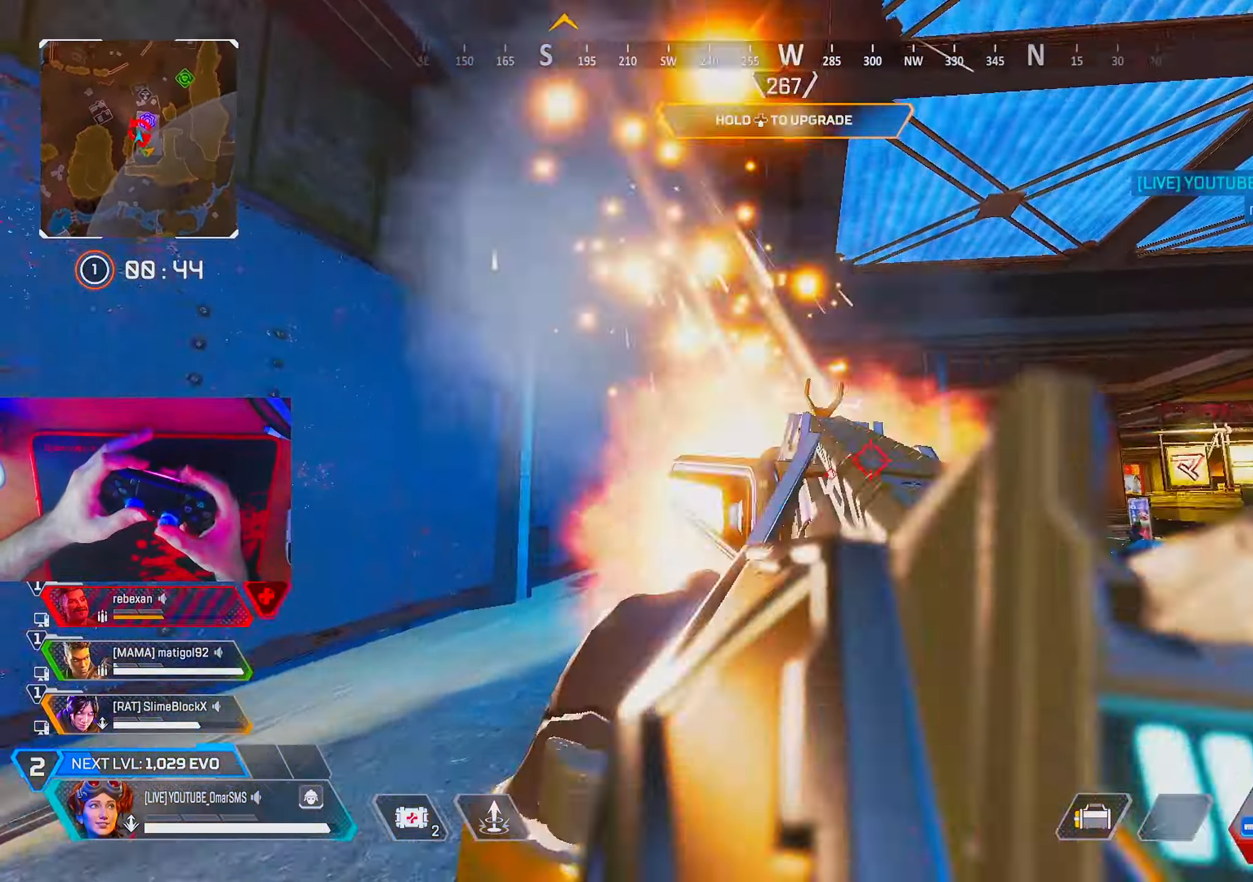
{"buttons": [], "left_stick": "right", "right_stick": "center", "events": [[33, "right_stick", "center"], [100, "right_stick", "right"], [133, "left_stick", "right"], [150, "right_stick", "center"], [217, "L2", "down"], [350, "L2", "up"]]}
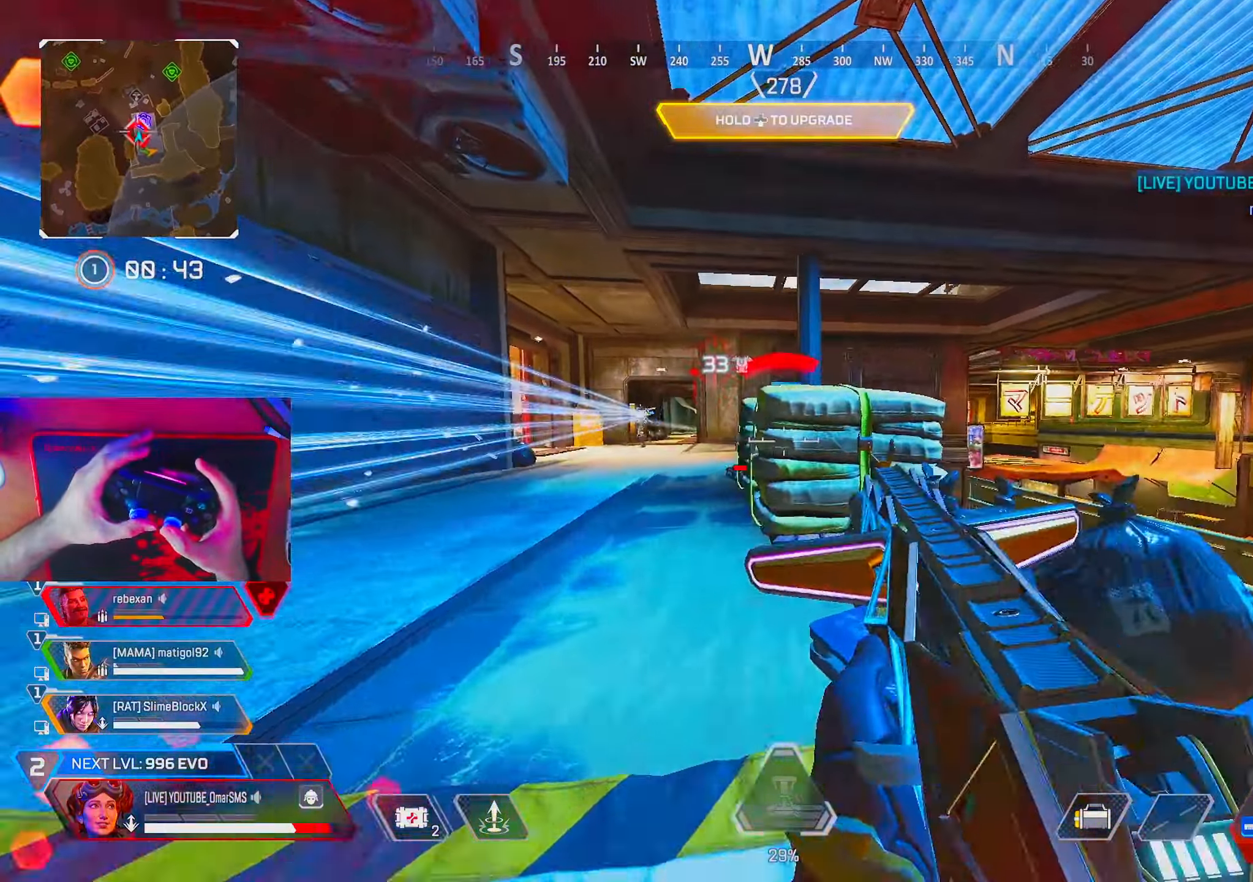
{"buttons": [], "left_stick": "left", "right_stick": "center", "events": [[133, "left_stick", "up-right"], [450, "left_stick", "left"]]}
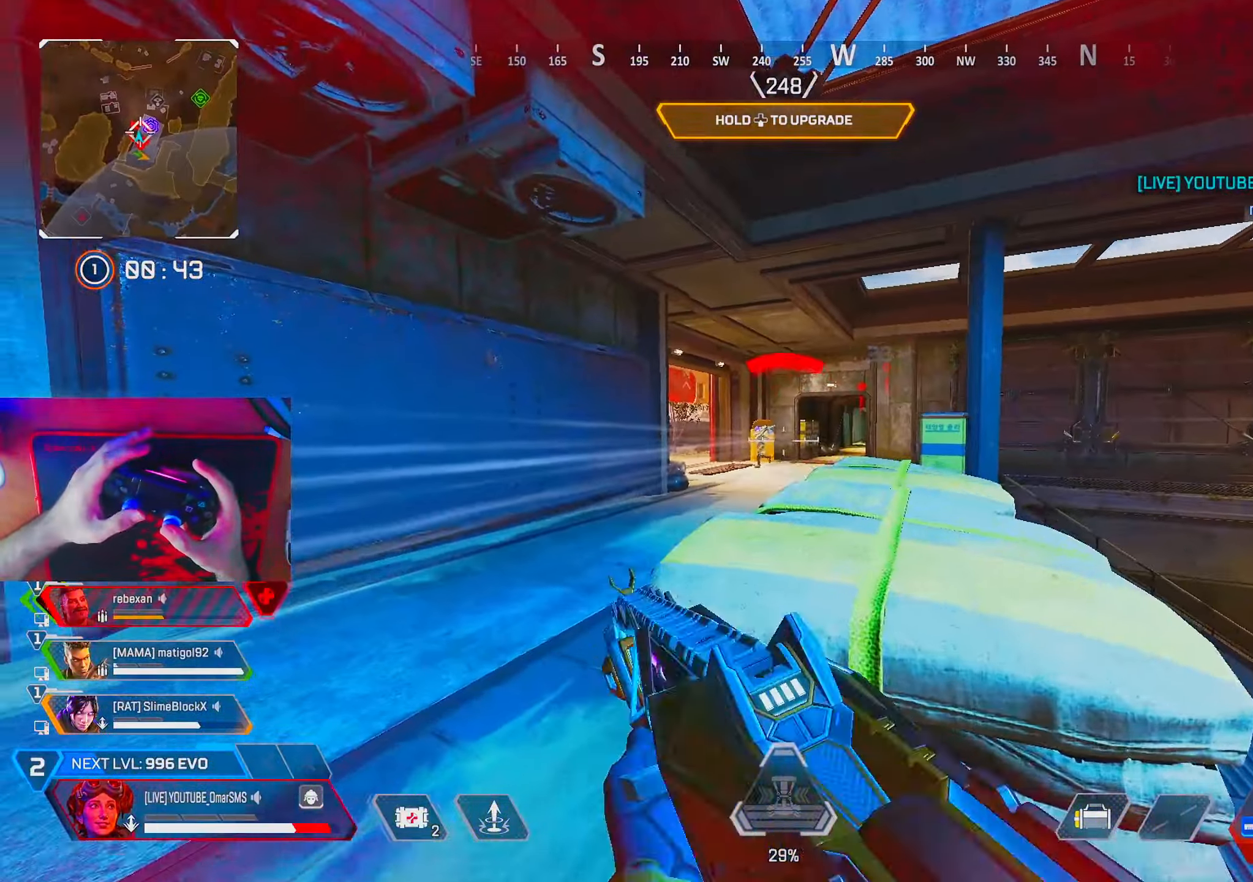
{"buttons": [], "left_stick": "right", "right_stick": "center", "events": [[83, "L1", "down"], [167, "right_stick", "left"], [183, "left_stick", "right"], [233, "R1", "down"], [250, "L1", "up"], [317, "R1", "up"], [317, "right_stick", "down-right"], [400, "right_stick", "center"]]}
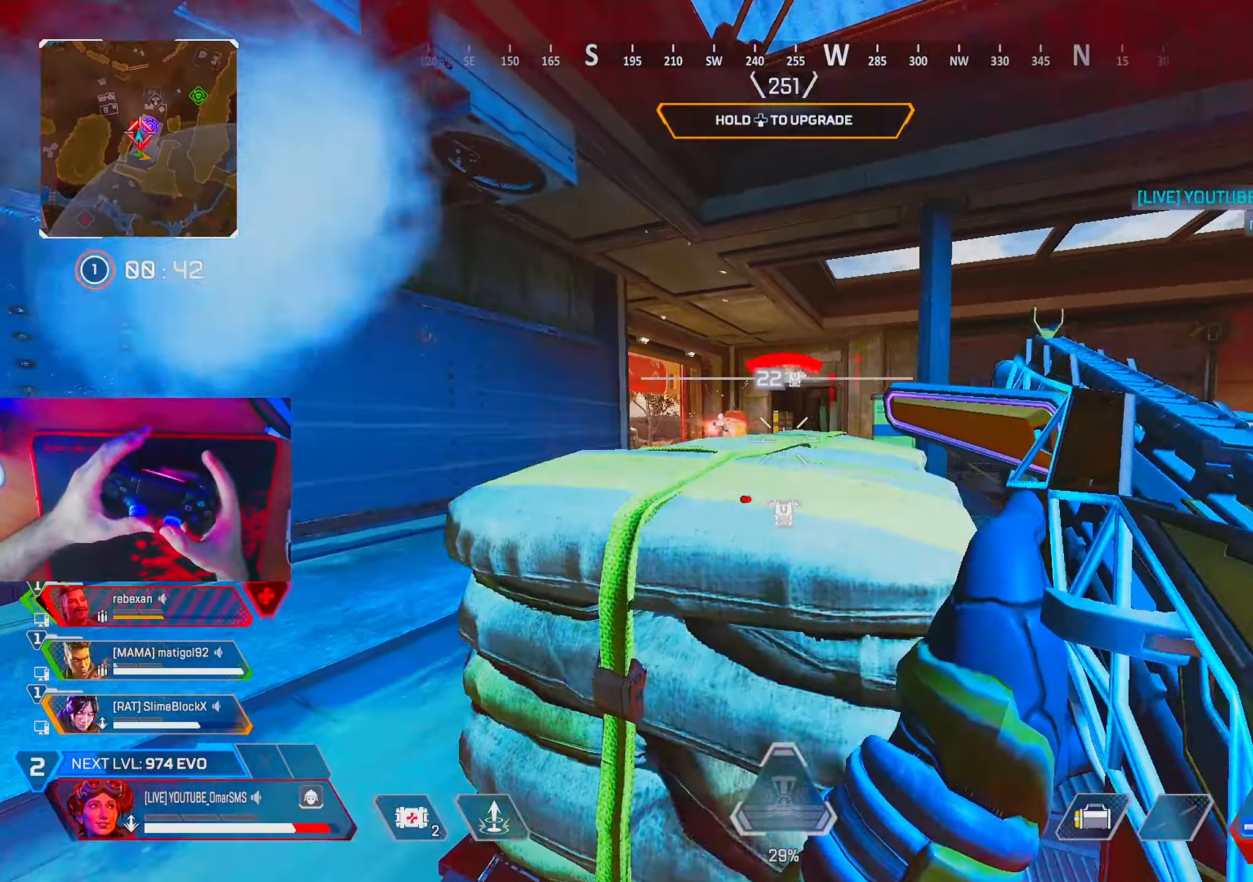
{"buttons": ["L1"], "left_stick": "center", "right_stick": "left", "events": [[83, "left_stick", "center"], [133, "left_stick", "left"], [350, "left_stick", "center"], [417, "L1", "down"], [450, "right_stick", "left"]]}
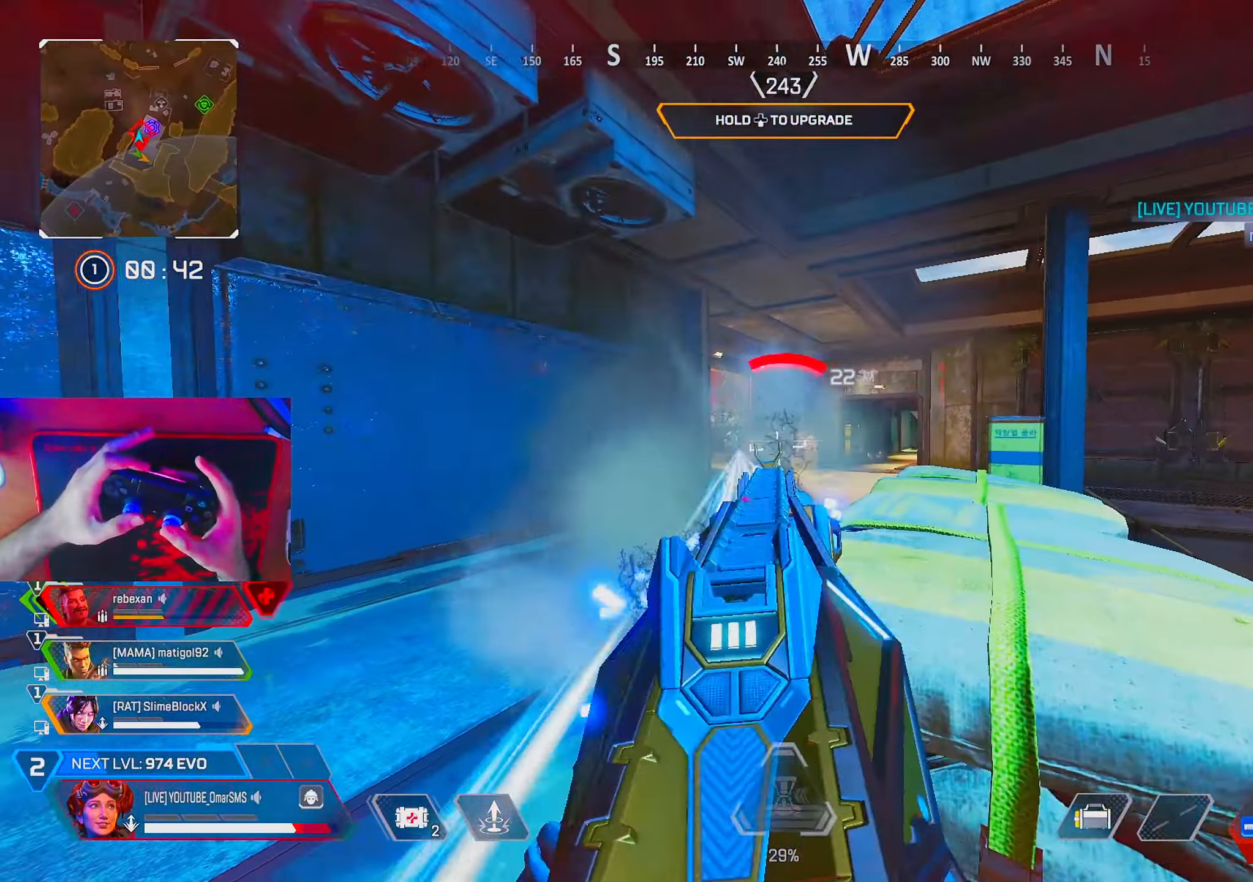
{"buttons": [], "left_stick": "up", "right_stick": "center", "events": [[67, "left_stick", "right"], [100, "R1", "down"], [117, "L1", "up"], [133, "right_stick", "center"], [167, "R1", "up"], [333, "left_stick", "up"]]}
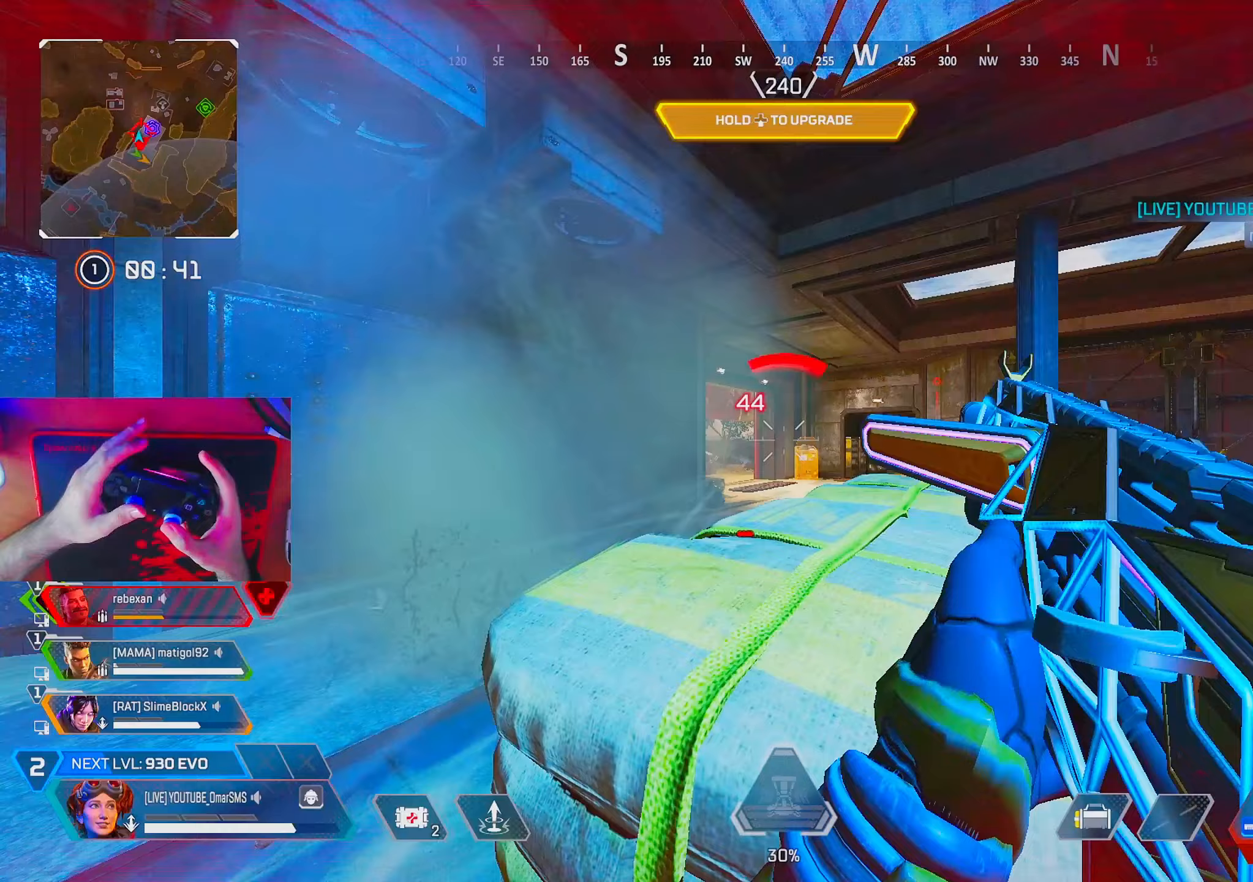
{"buttons": [], "left_stick": "up", "right_stick": "center", "events": [[67, "L2", "down"], [167, "L2", "up"]]}
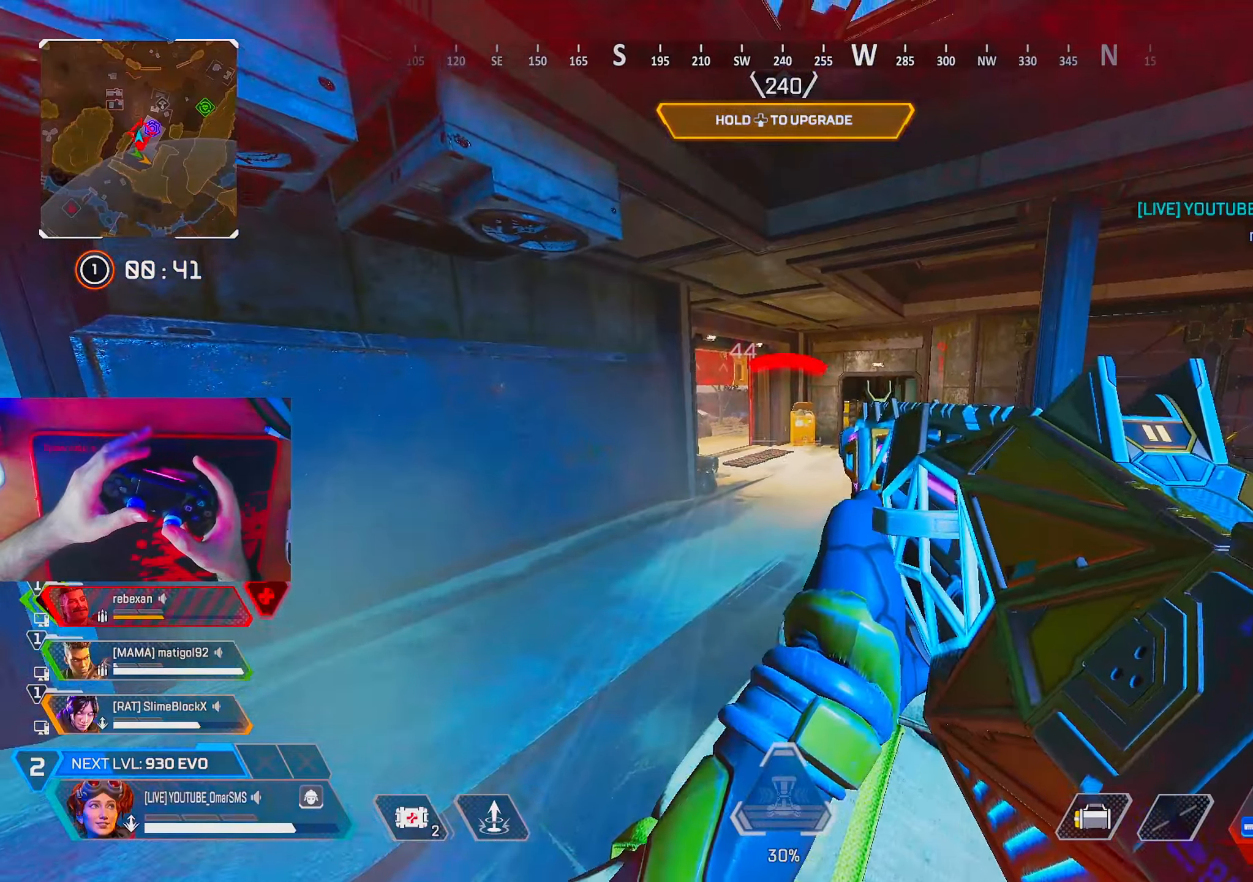
{"buttons": [], "left_stick": "up-left", "right_stick": "center", "events": [[383, "L2", "down"], [417, "left_stick", "up-left"], [500, "L2", "up"]]}
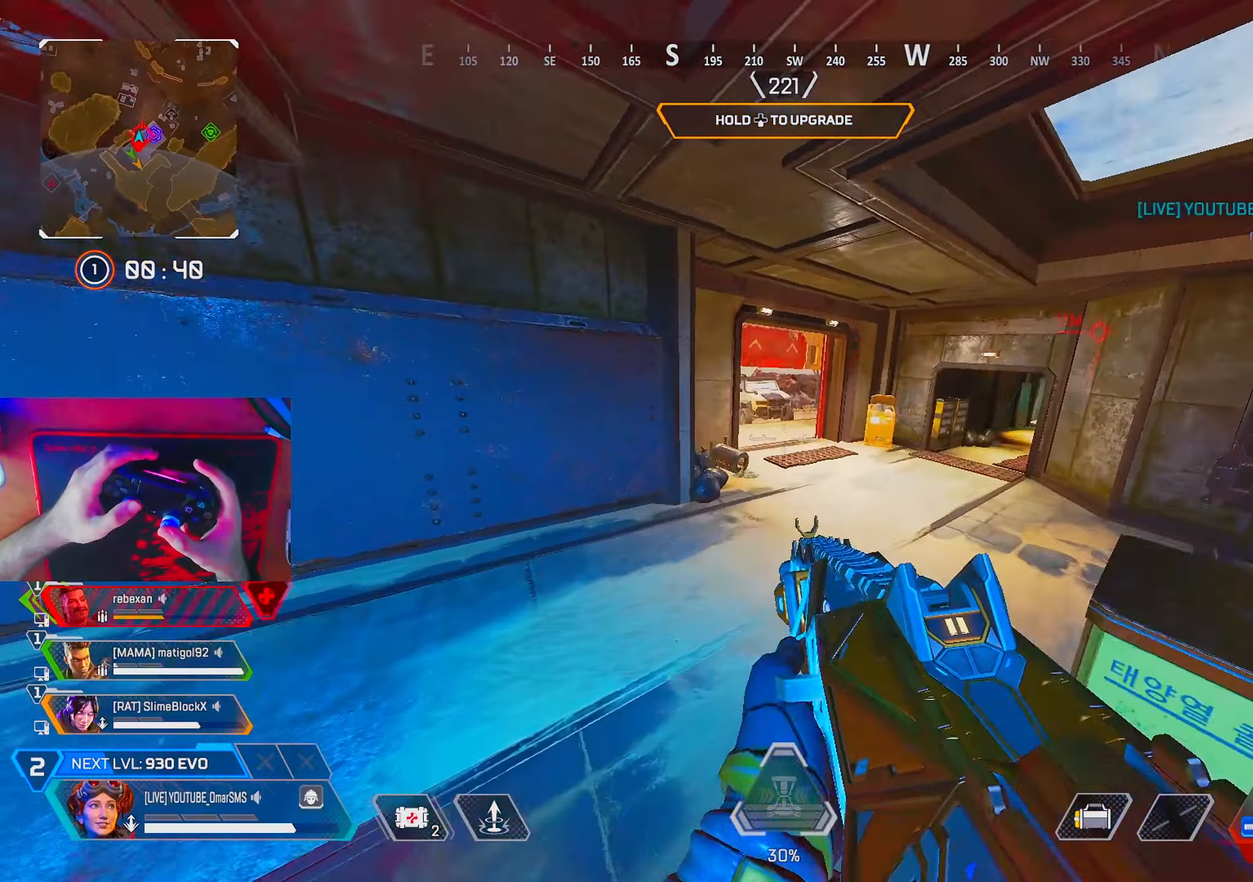
{"buttons": [], "left_stick": "up-left", "right_stick": "center", "events": []}